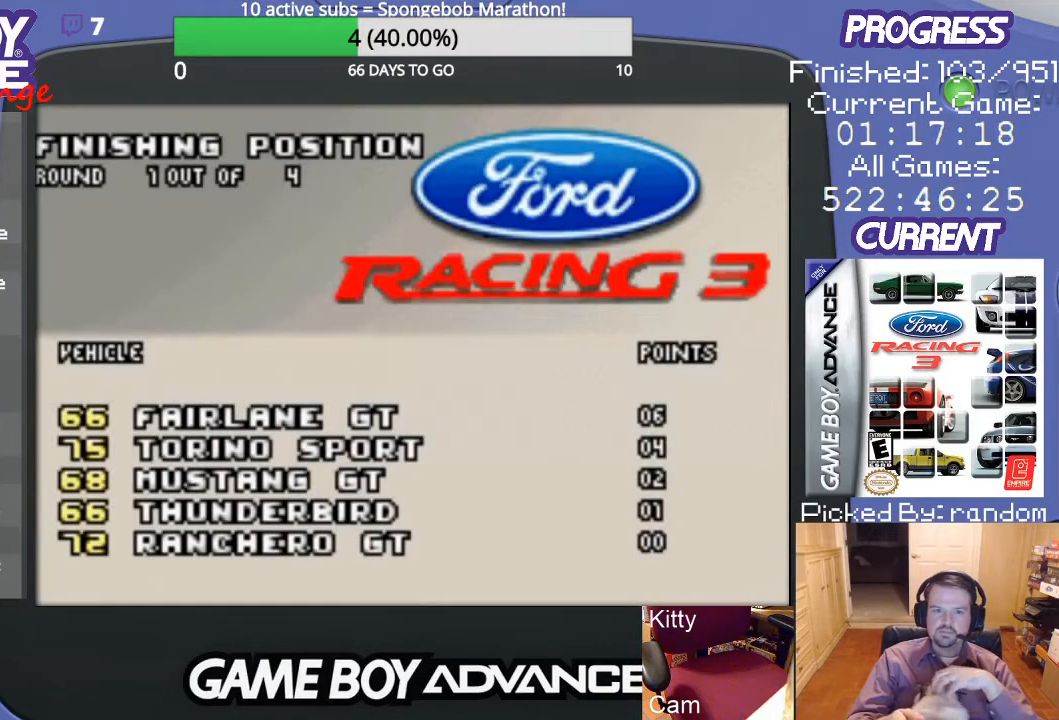
Gameplay with a controller (Nintendo layout); each line is a JSON object with the inputs held at the frame after it. "events" lists button and stick changes between this image and that frame as [ms after this image, input, new state], when the widget could be followed in between. Not read: L3 R3.
{"buttons": [], "events": [[67, "A", "down"], [200, "A", "up"]]}
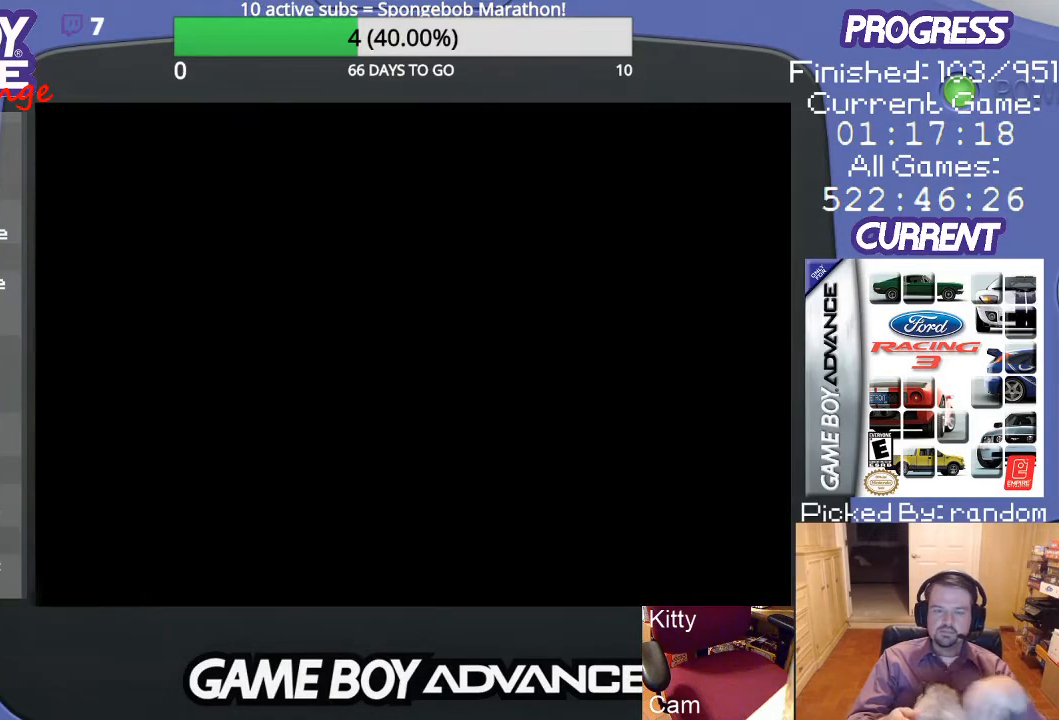
{"buttons": [], "events": []}
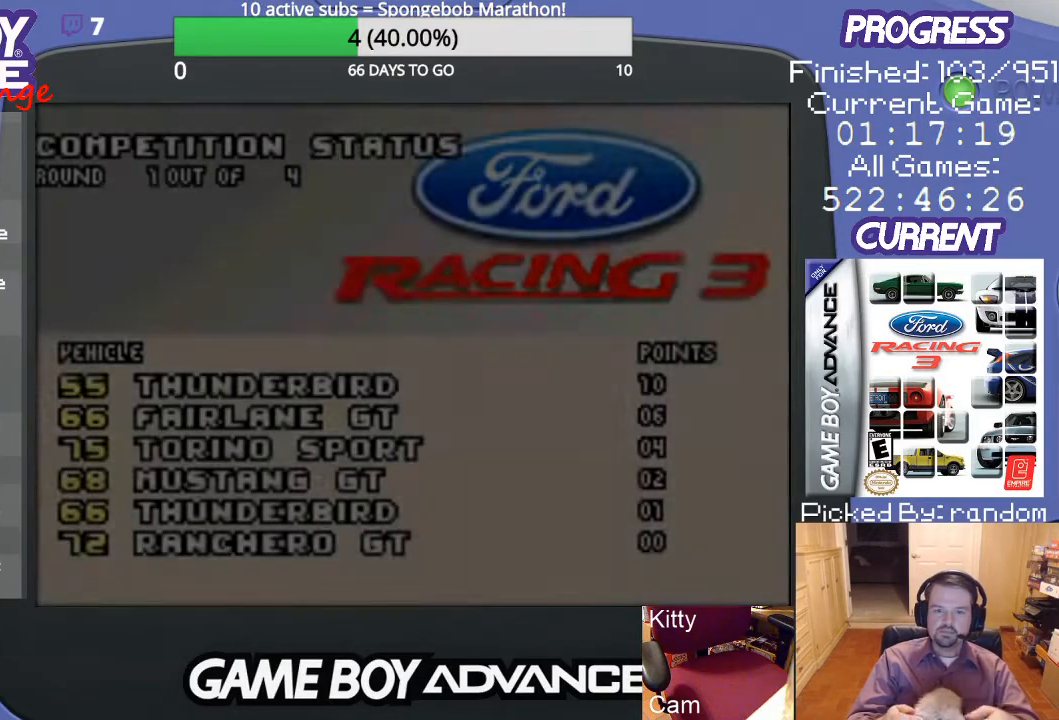
{"buttons": [], "events": []}
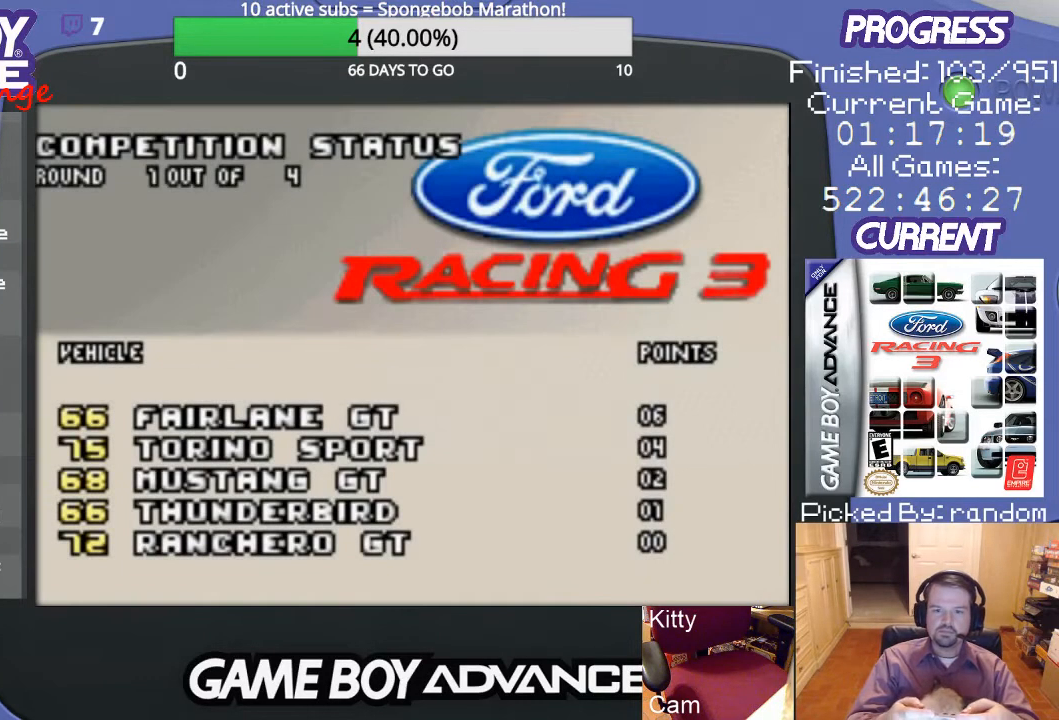
{"buttons": [], "events": []}
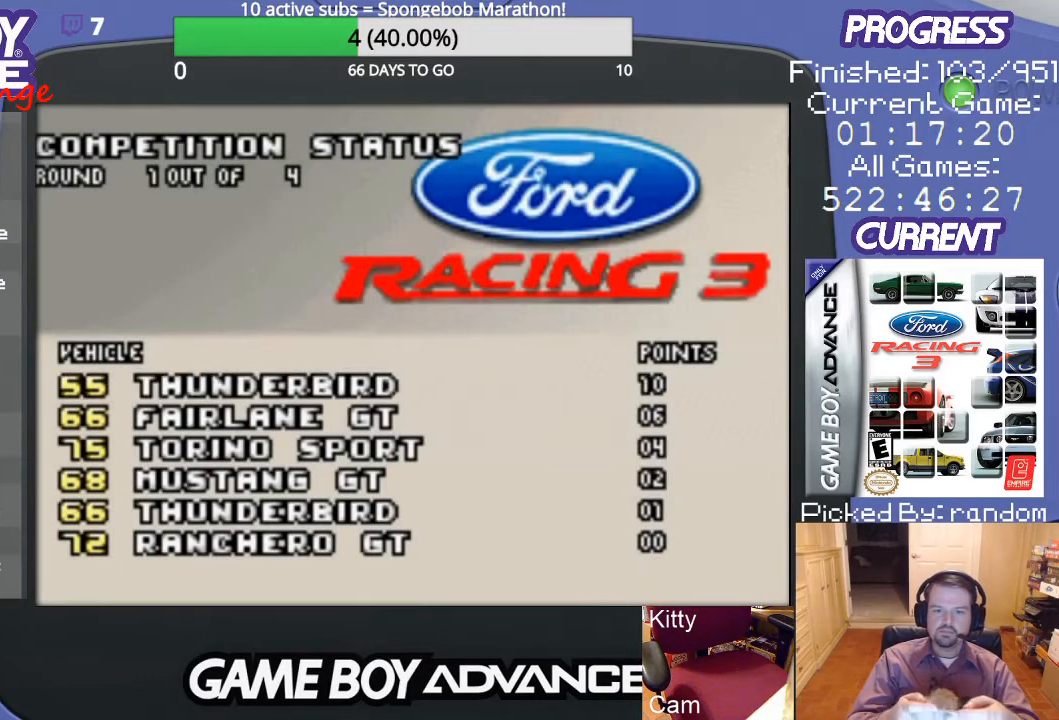
{"buttons": [], "events": [[133, "A", "down"], [300, "A", "up"]]}
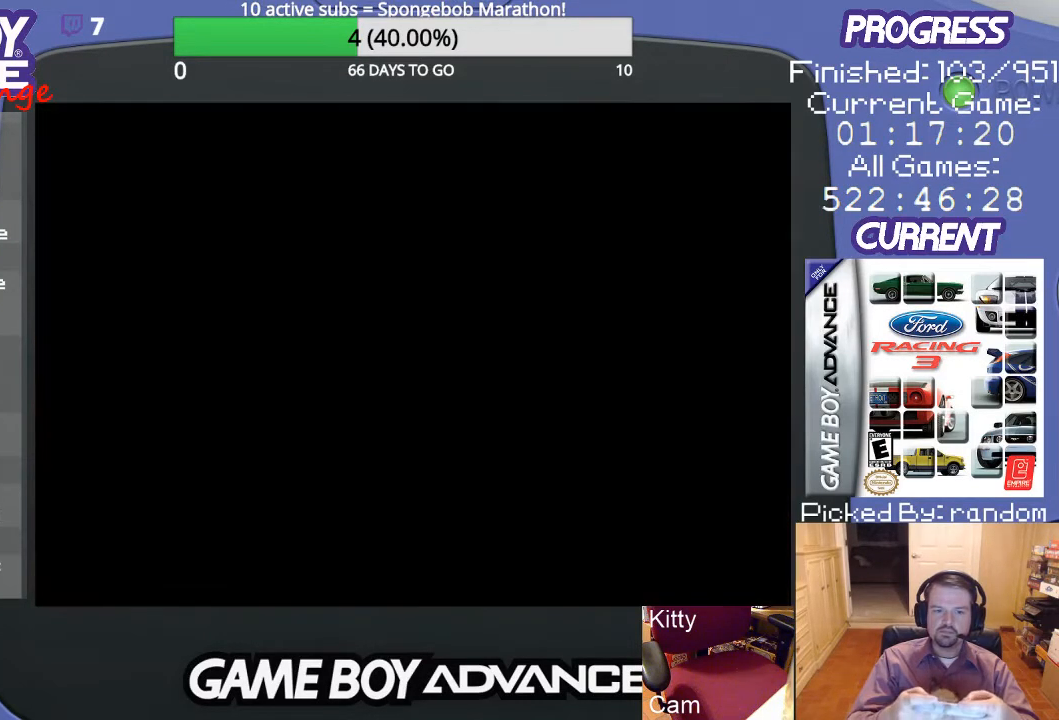
{"buttons": [], "events": []}
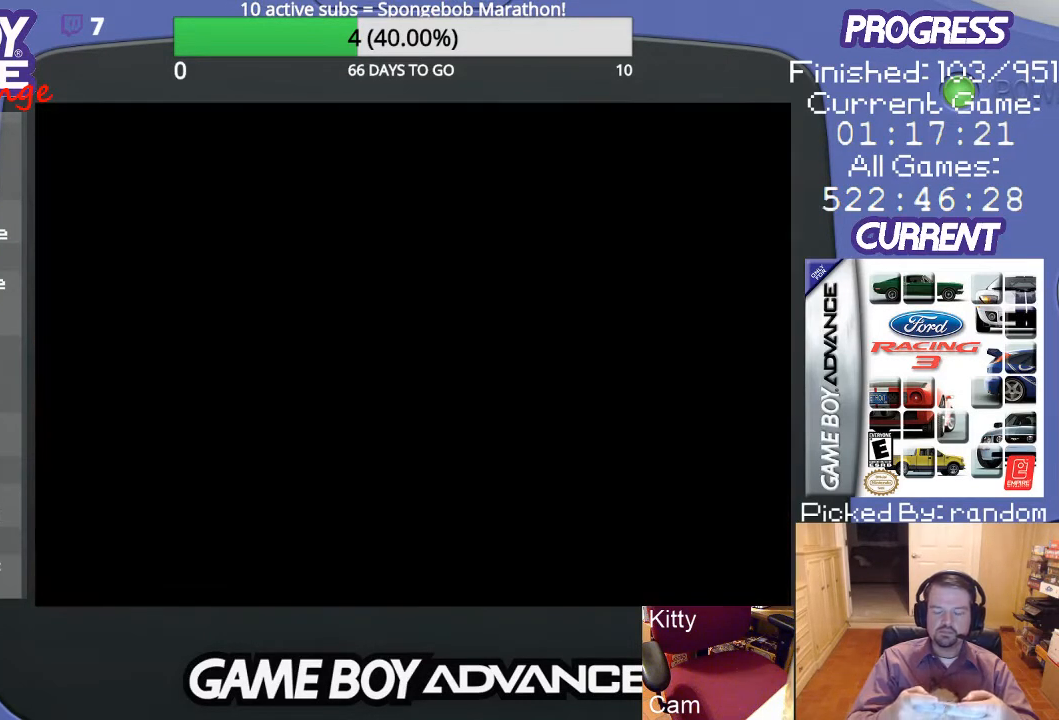
{"buttons": [], "events": []}
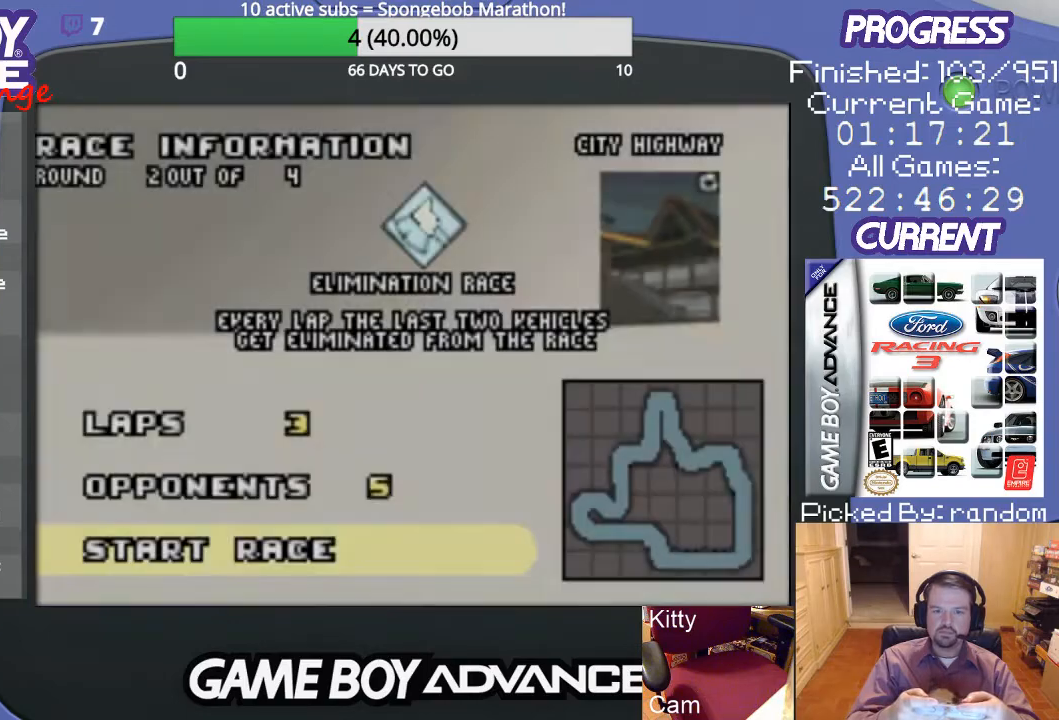
{"buttons": ["A"], "events": [[500, "A", "down"]]}
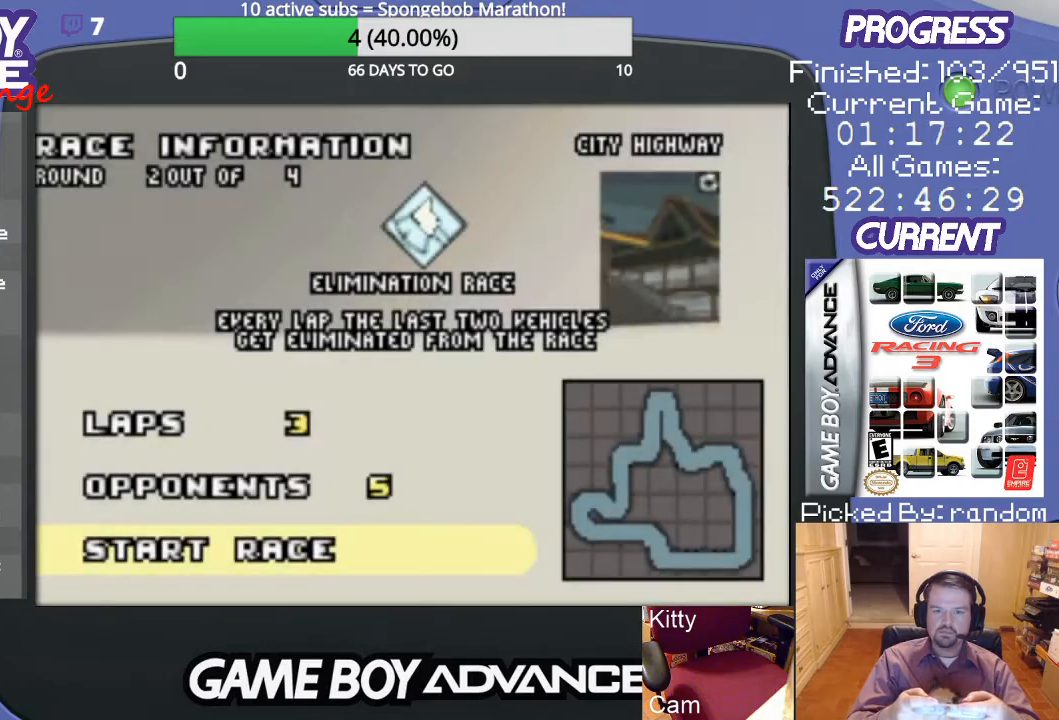
{"buttons": [], "events": [[133, "A", "up"]]}
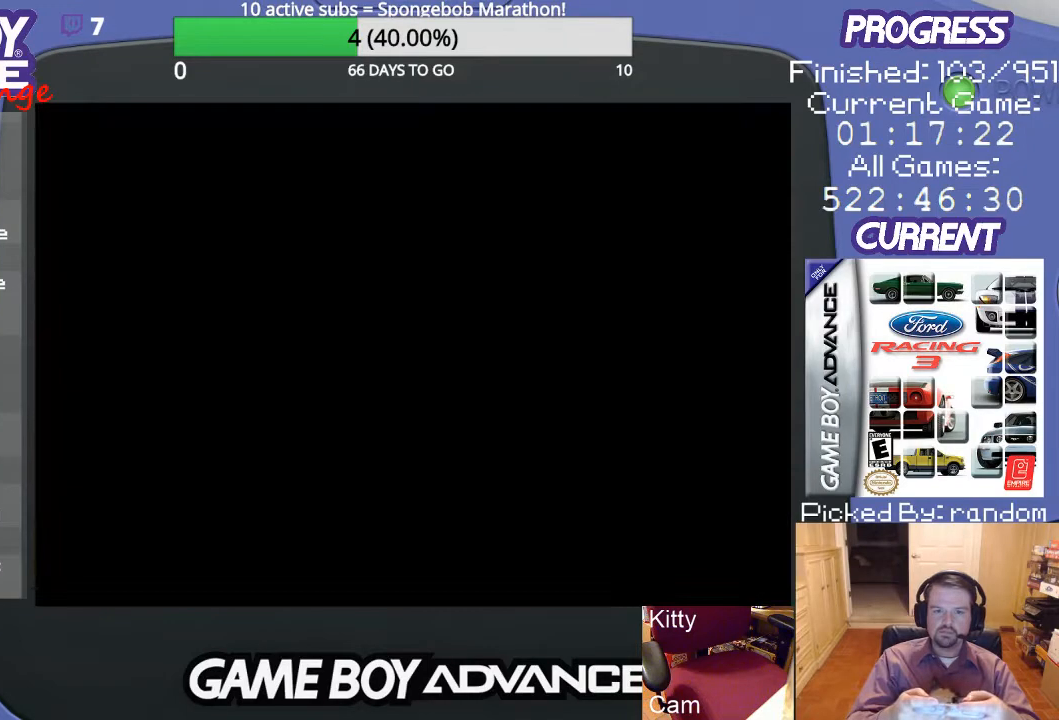
{"buttons": [], "events": []}
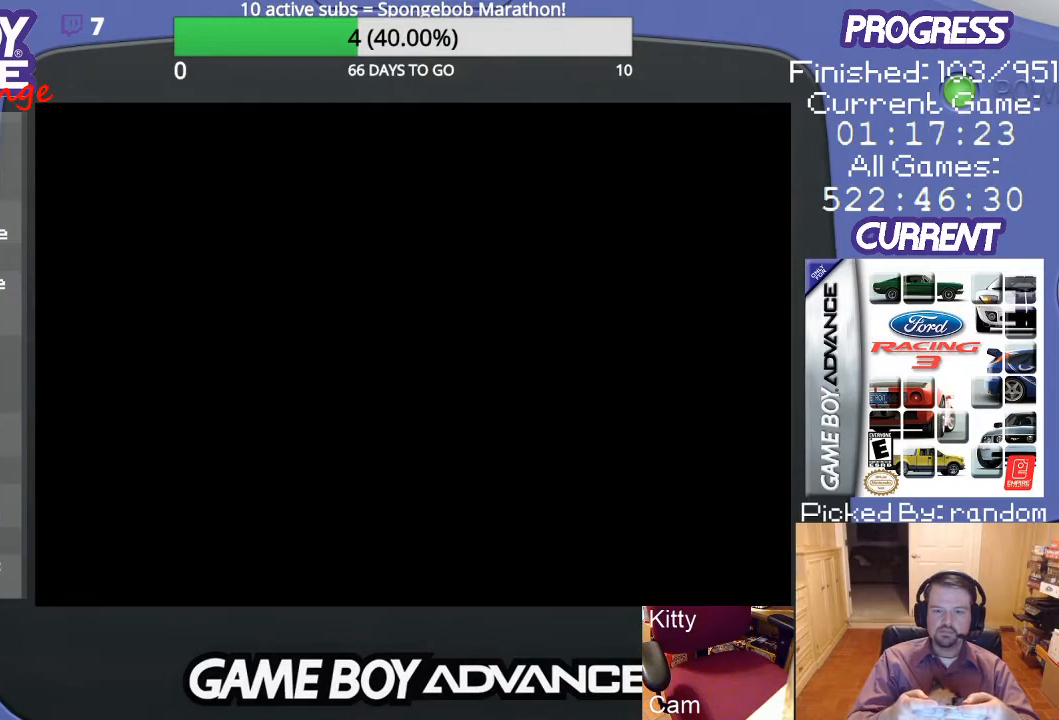
{"buttons": [], "events": []}
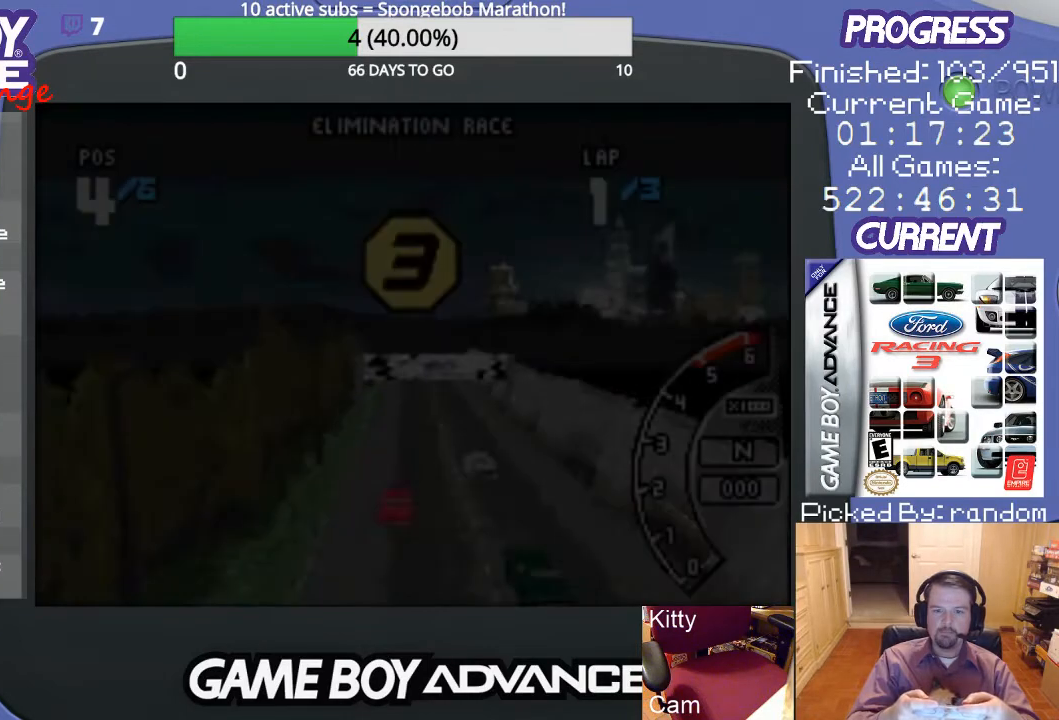
{"buttons": [], "events": []}
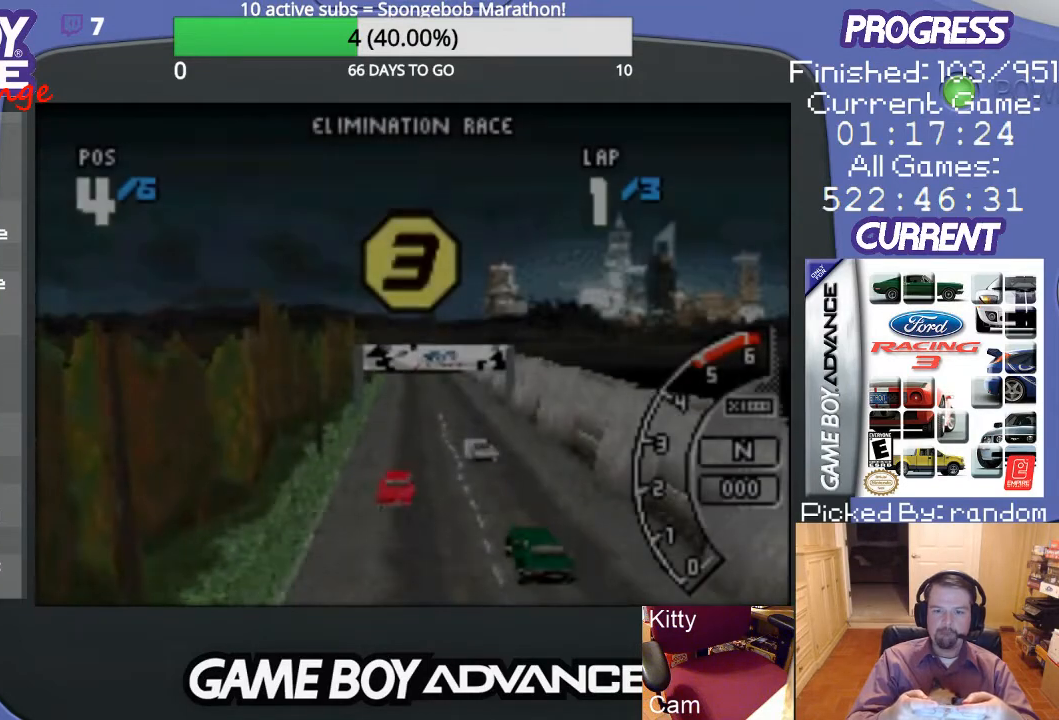
{"buttons": ["A"], "events": [[500, "A", "down"]]}
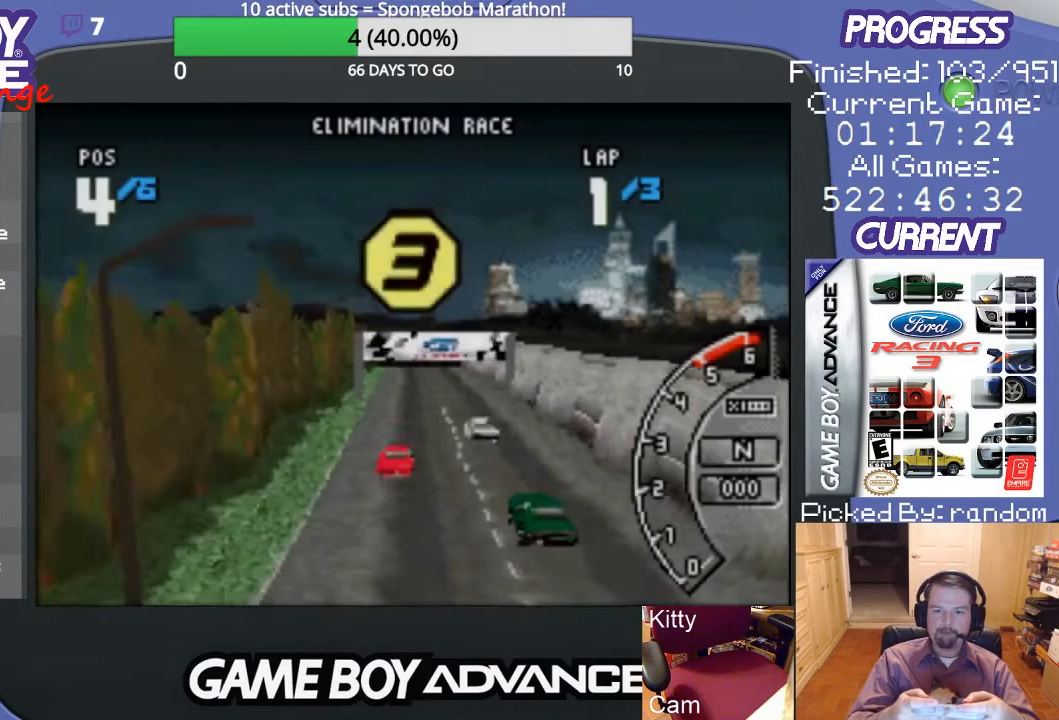
{"buttons": ["A"], "events": []}
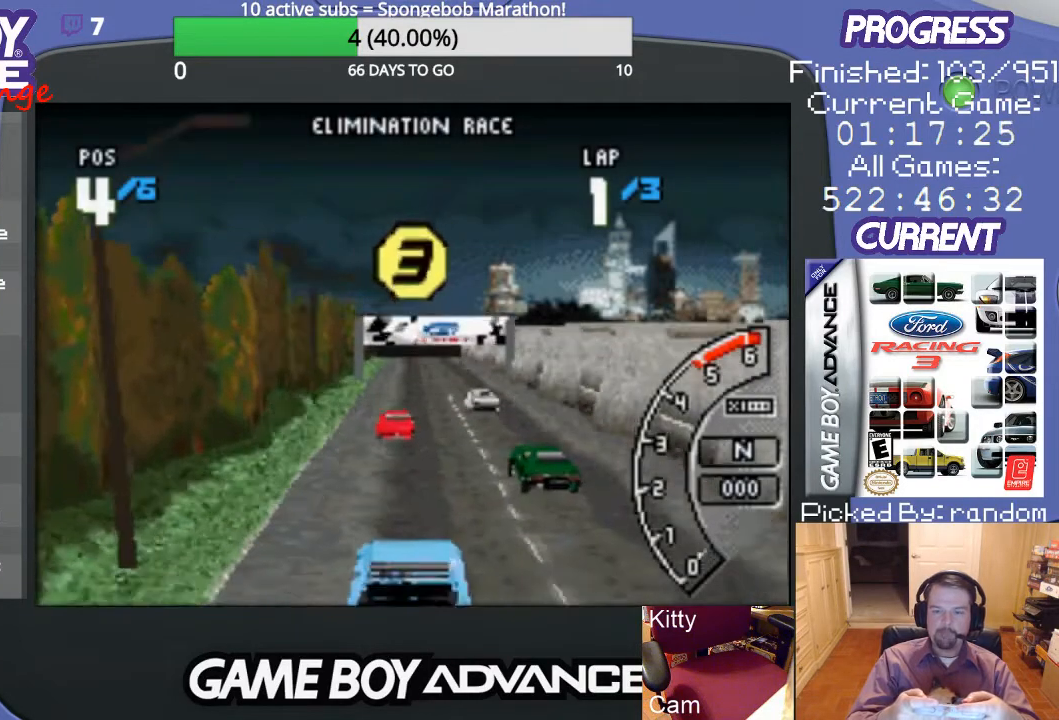
{"buttons": ["A"], "events": []}
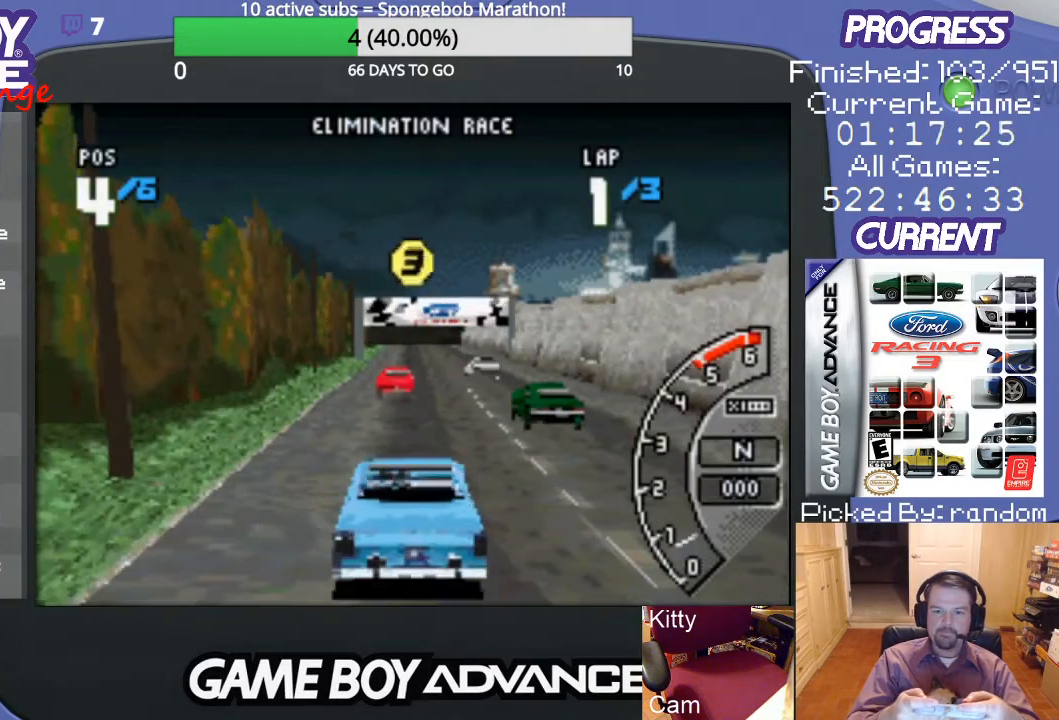
{"buttons": ["A"], "events": []}
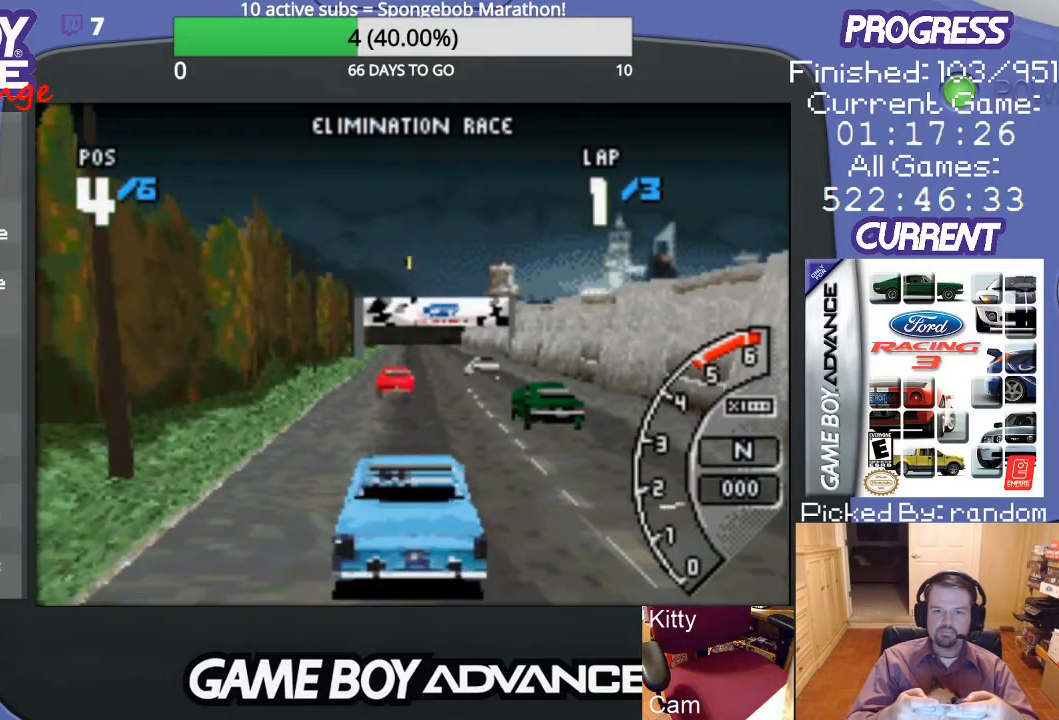
{"buttons": ["A"], "events": []}
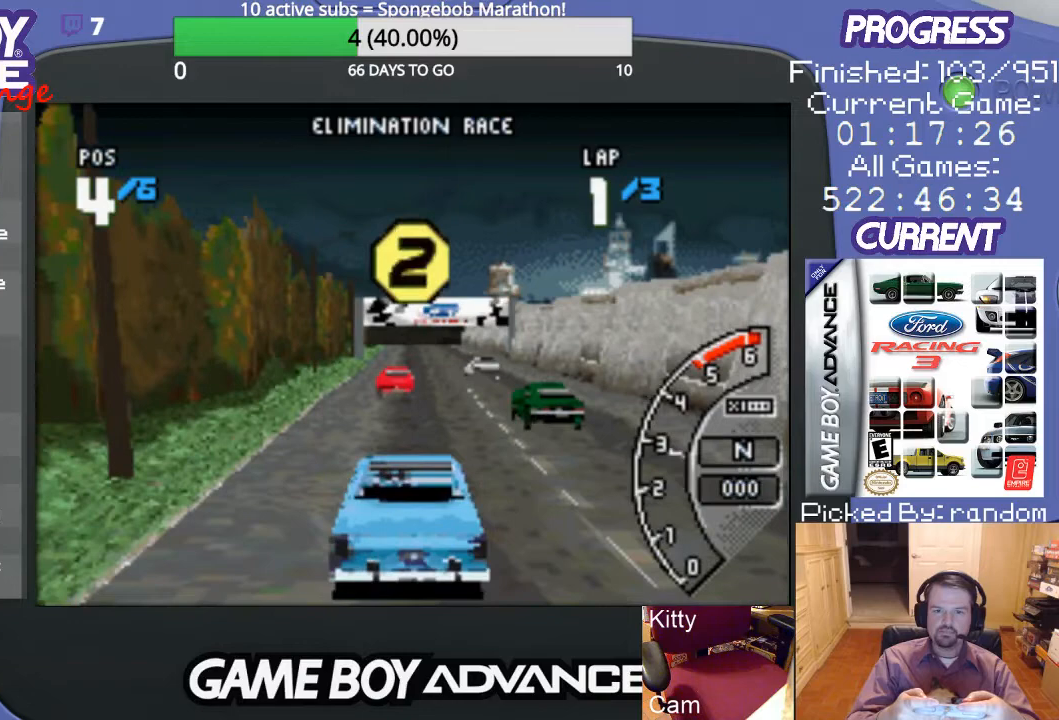
{"buttons": ["A"], "events": [[133, "A", "up"], [267, "A", "down"]]}
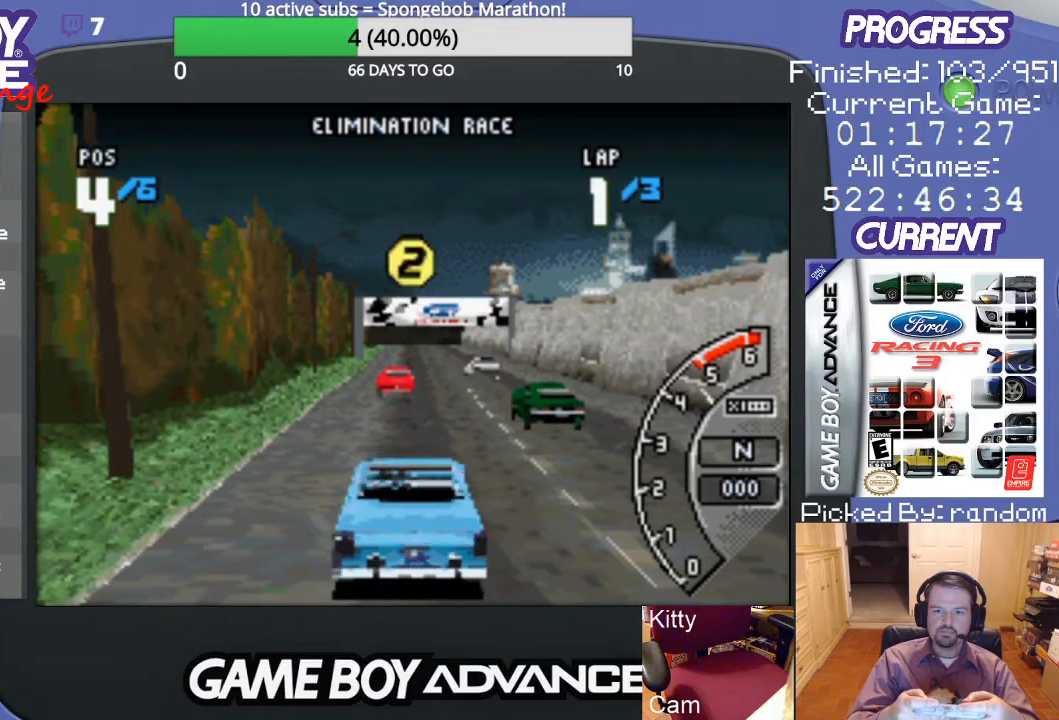
{"buttons": [], "events": [[33, "A", "up"], [300, "A", "down"], [400, "A", "up"]]}
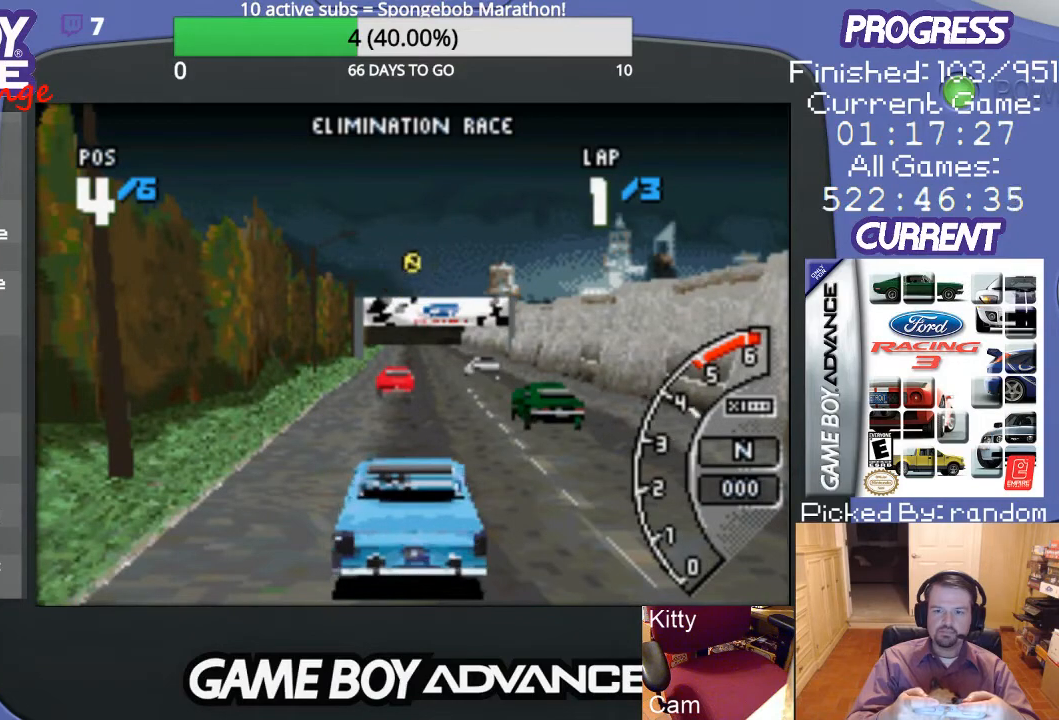
{"buttons": ["A"], "events": [[67, "A", "down"], [167, "A", "up"], [233, "A", "down"]]}
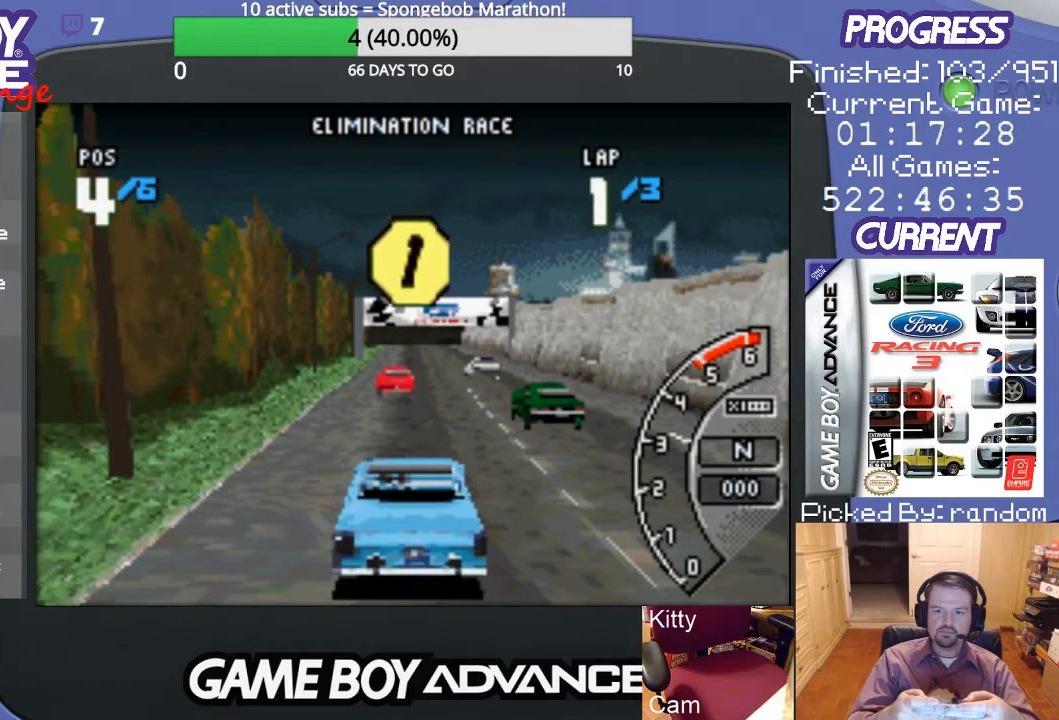
{"buttons": ["A"], "events": [[100, "A", "up"], [167, "A", "down"]]}
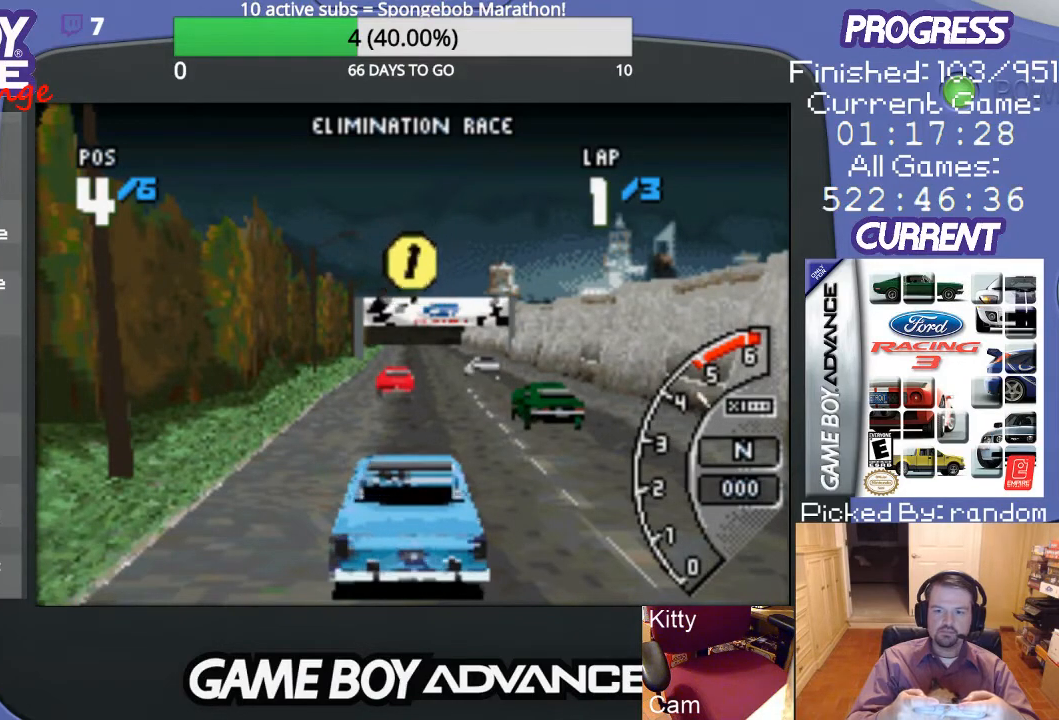
{"buttons": ["A"], "events": []}
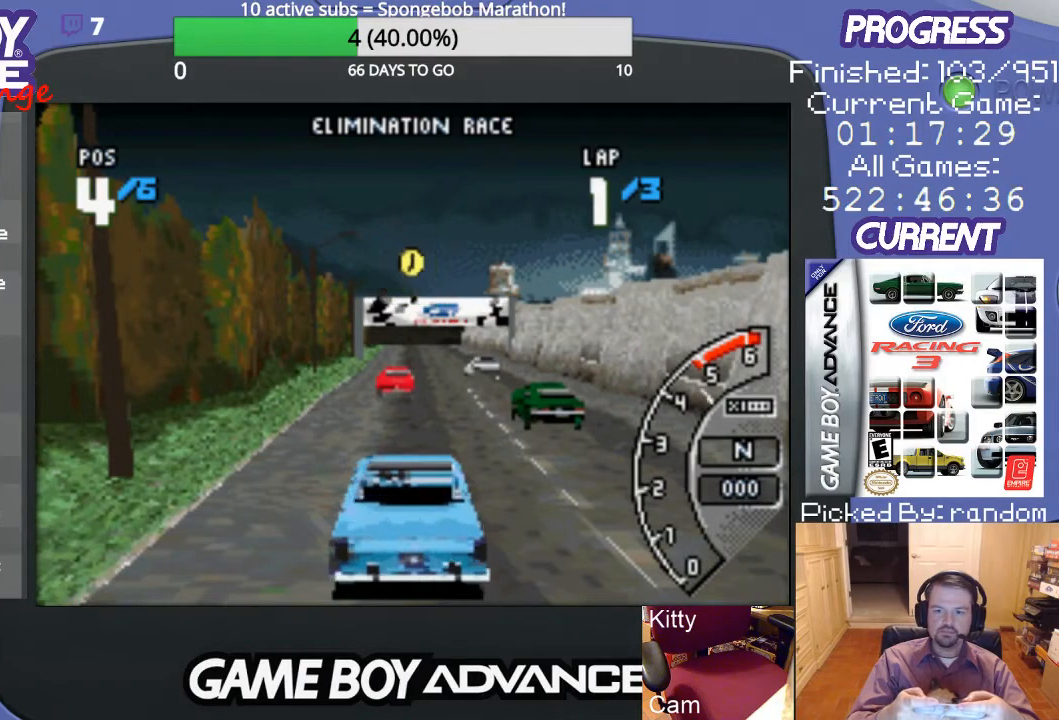
{"buttons": ["A"], "events": []}
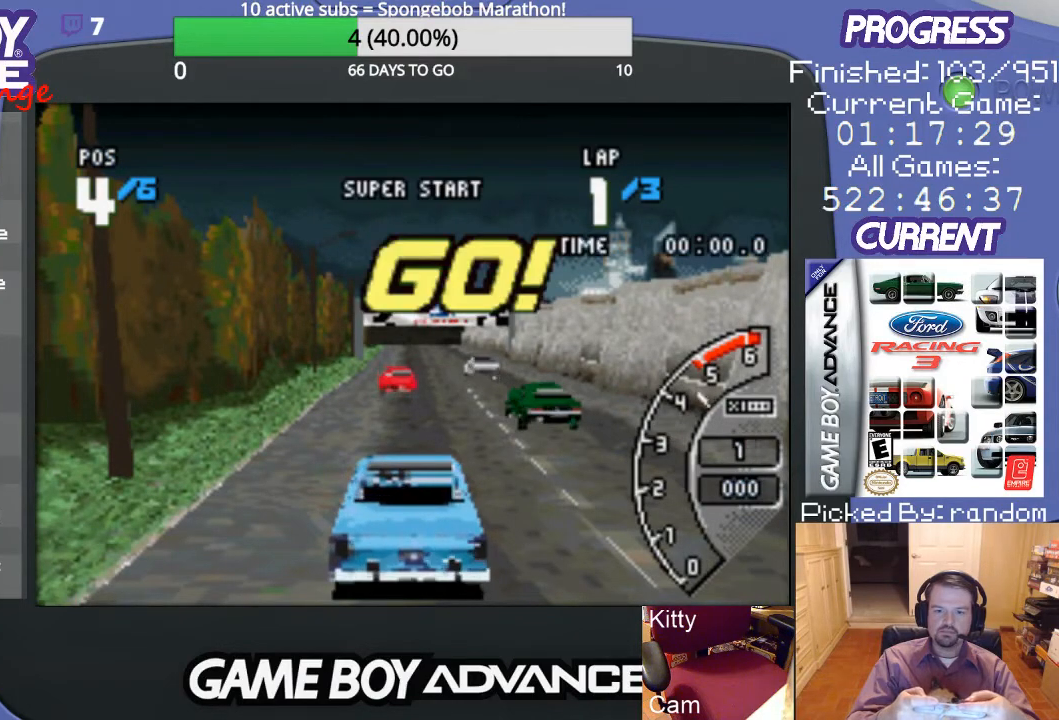
{"buttons": ["A"], "events": []}
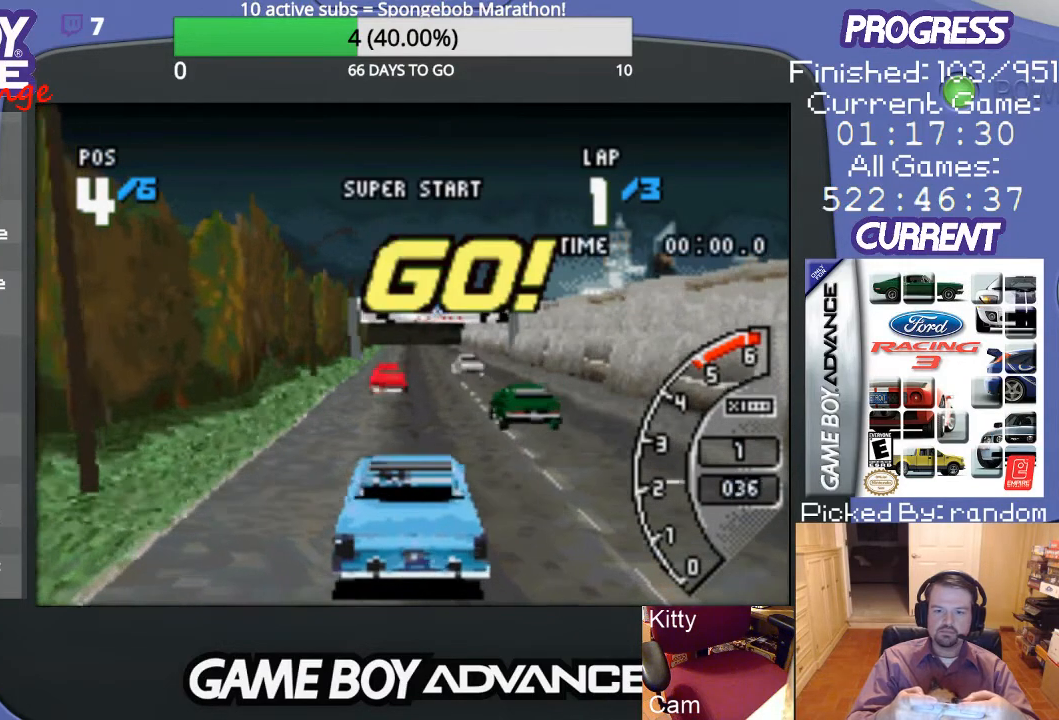
{"buttons": ["A"], "events": []}
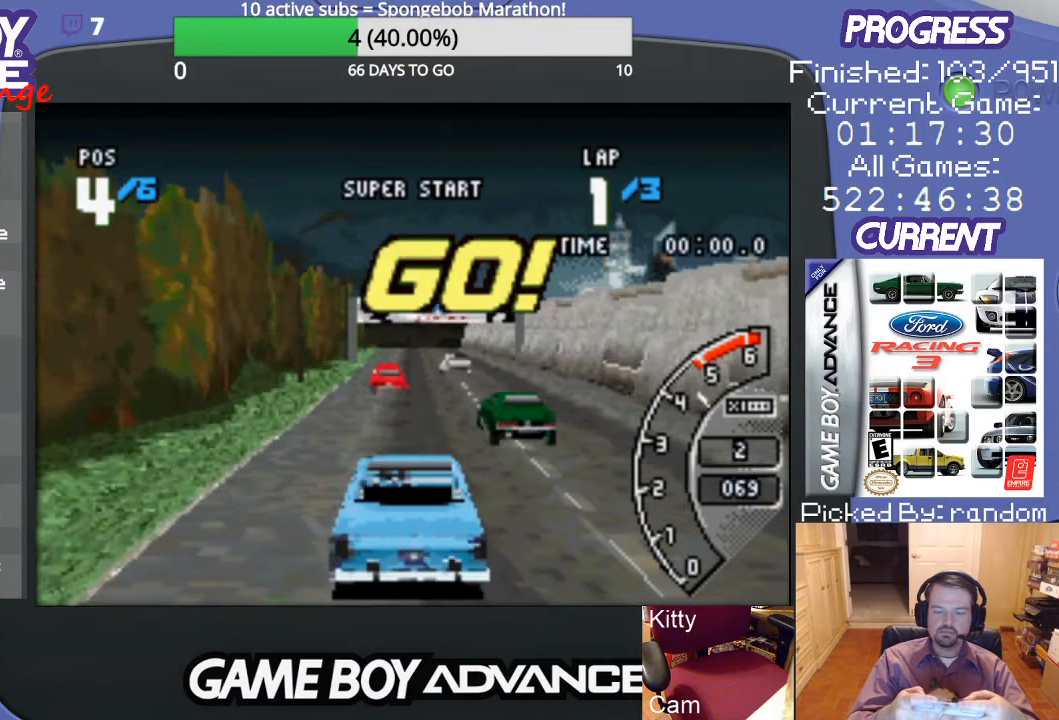
{"buttons": ["A"], "events": [[300, "DPAD_LEFT", "down"], [467, "DPAD_LEFT", "up"]]}
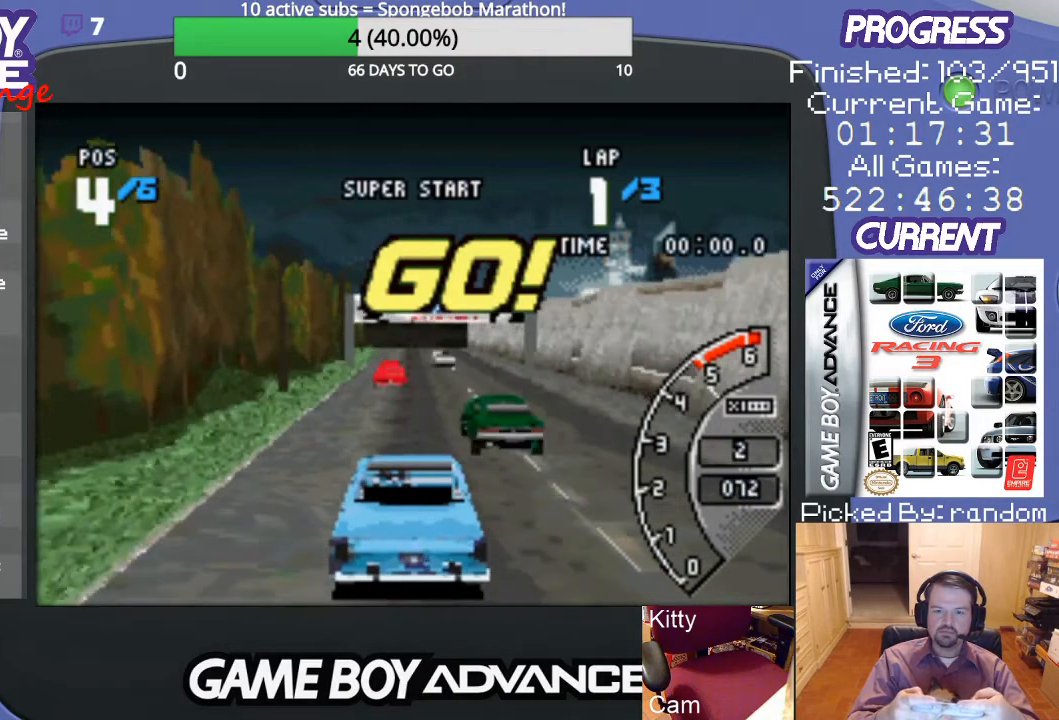
{"buttons": ["A"], "events": []}
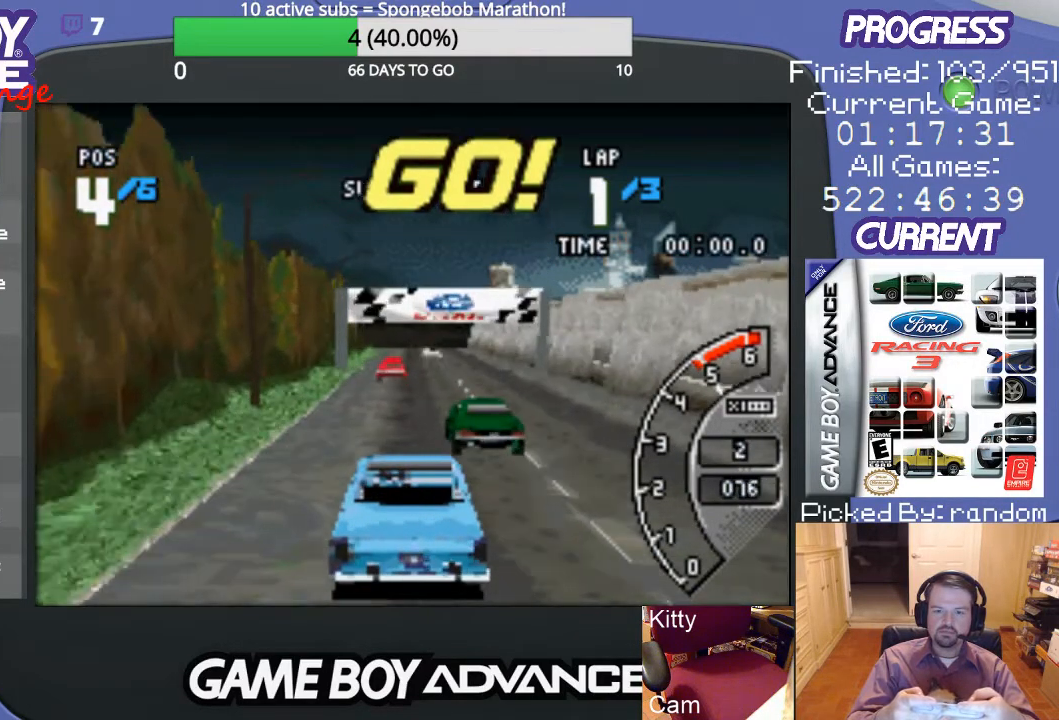
{"buttons": ["A"], "events": [[333, "DPAD_LEFT", "down"], [500, "DPAD_LEFT", "up"]]}